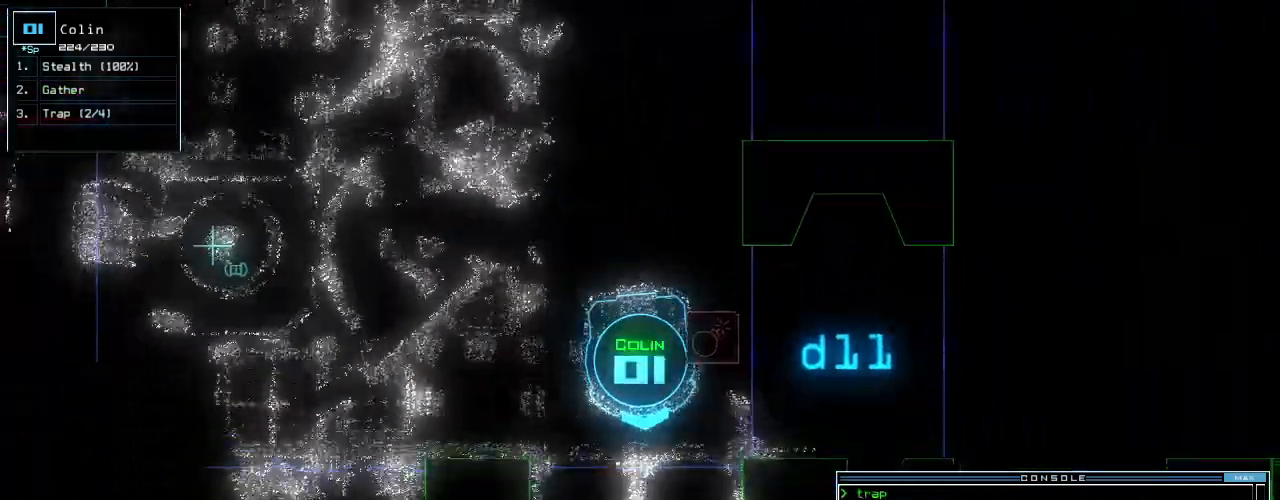
Gameplay with keyboard; each line is a JSON object with the keys held at the frame after it. "events" lists presses ("down") and releases ("up") of ".", "0", "1", "2", "3", "4", "5", "6", "7", "8", "9", "a", "b", "backspace", "c", "caps_lock", "comma", "ctrl_l", "ctrl_r", "d", "down", "e", "equals", "escape", "f", "f8", "f9", "g", "h", "i", "j", "k", "l", "left", "m", "minus", "o", "p", "q", "quote", "r", "return", "right", "s", "semicolon", "shift_l", "shift_r", "space", "t", "tab", "tilde", "u", "up", "v", "w", "x", "y" and "z" between this image and that frame as [ms after this image, input, new state], when the widget could be followed in between. No other keys are recorded. Mouse input is not recorded. Not read: f10 n other_keys.
{"keys": ["up"], "events": []}
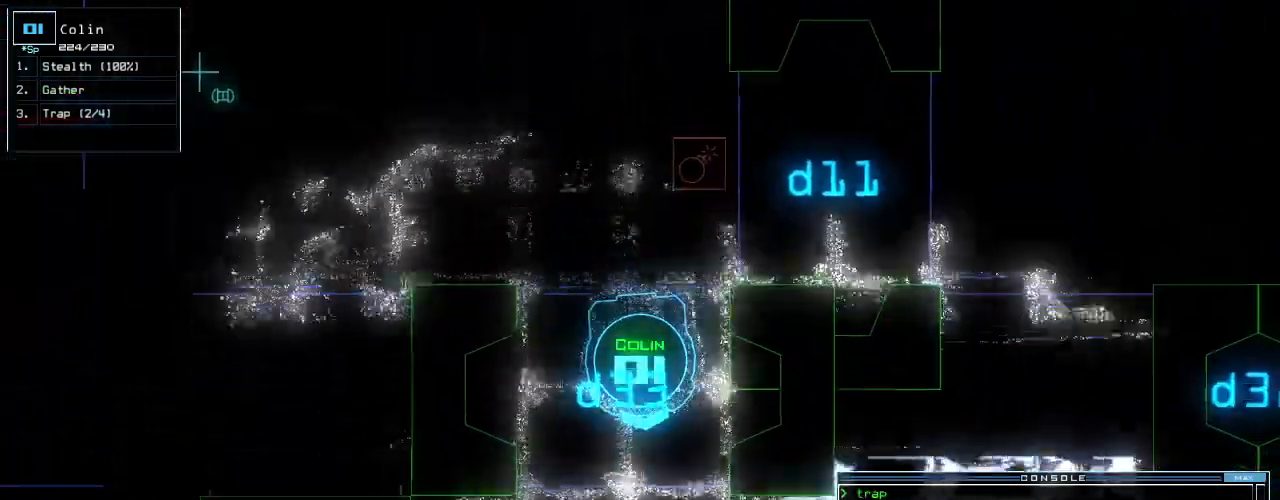
{"keys": ["up"]}
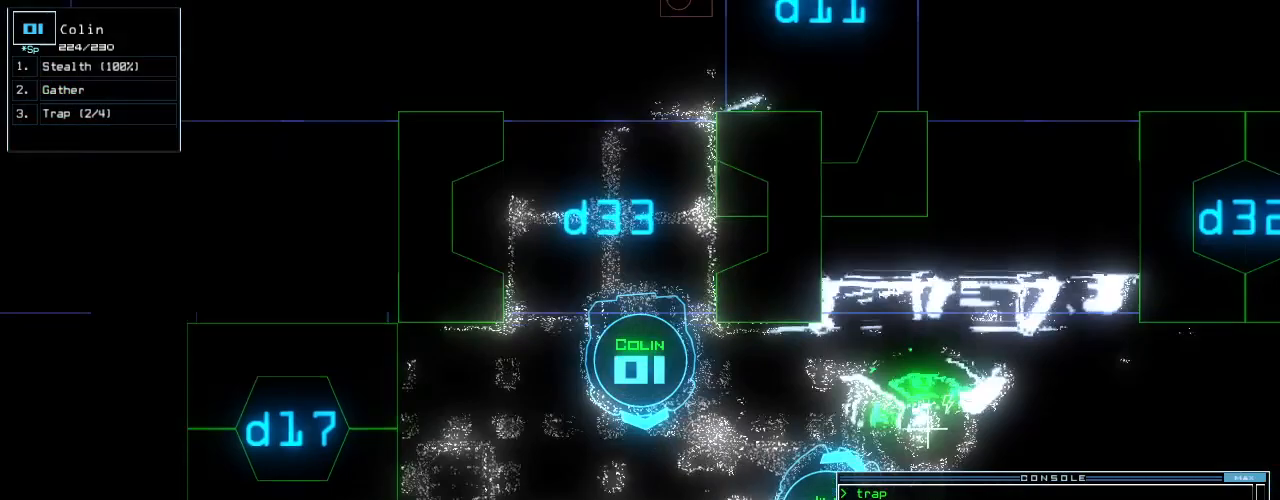
{"keys": ["right"]}
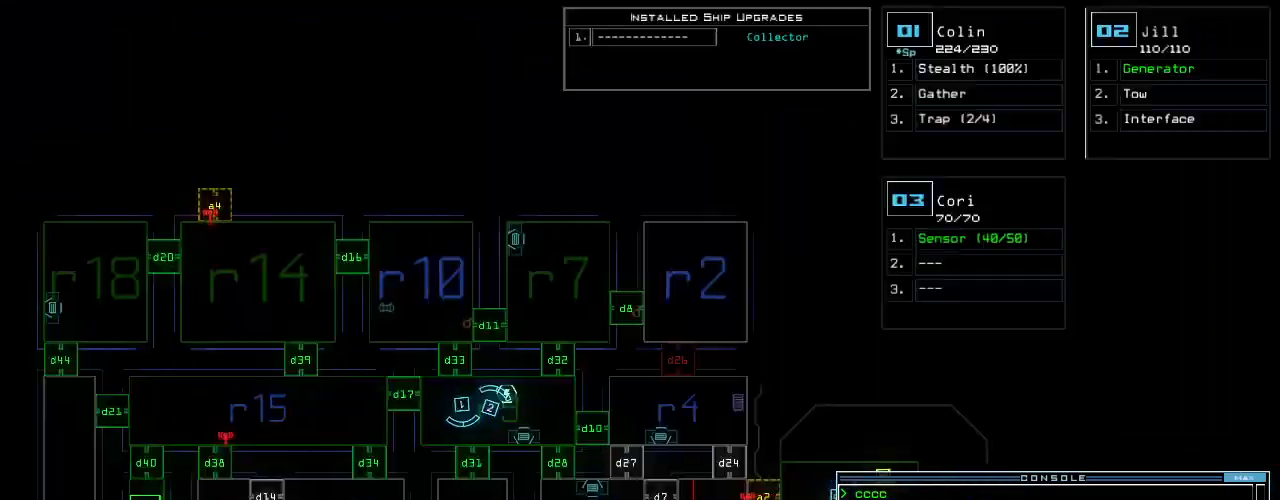
{"keys": [], "events": [[125, "4", "down"], [125, "right", "up"], [250, "4", "up"], [250, "down", "down"], [438, "down", "up"]]}
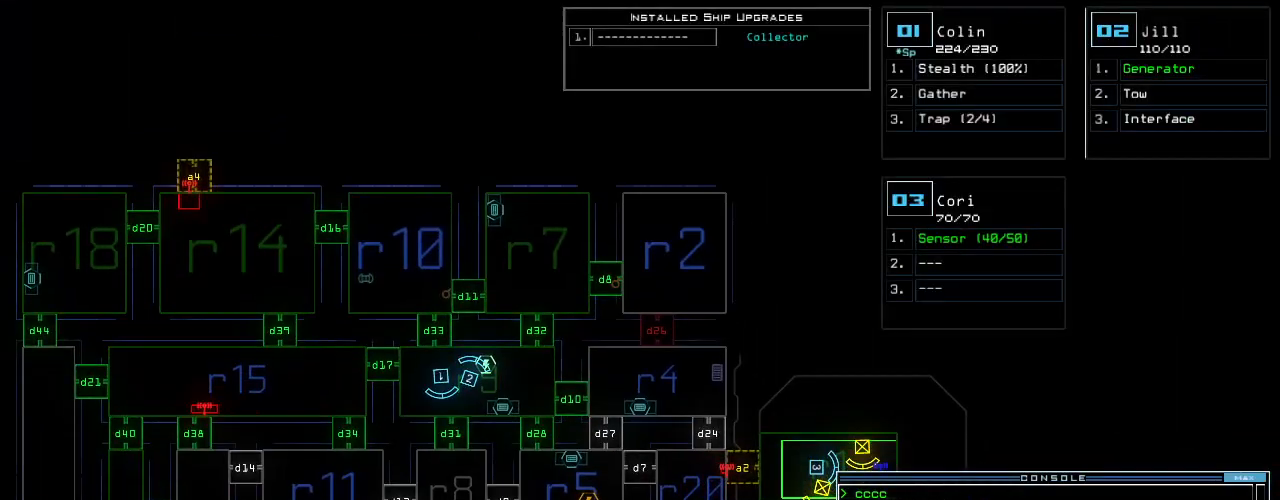
{"keys": [], "events": []}
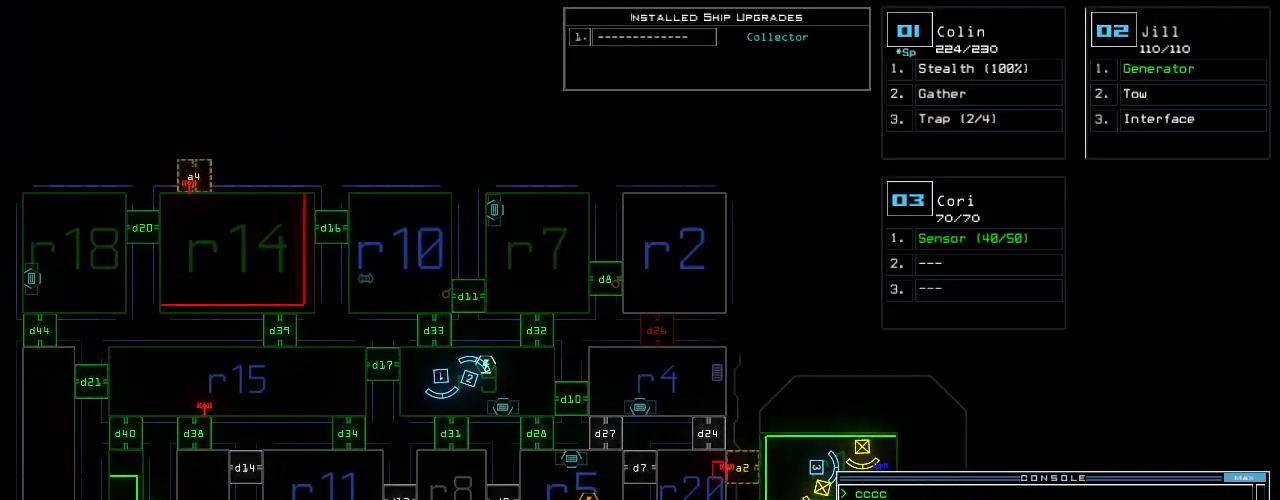
{"keys": ["4"]}
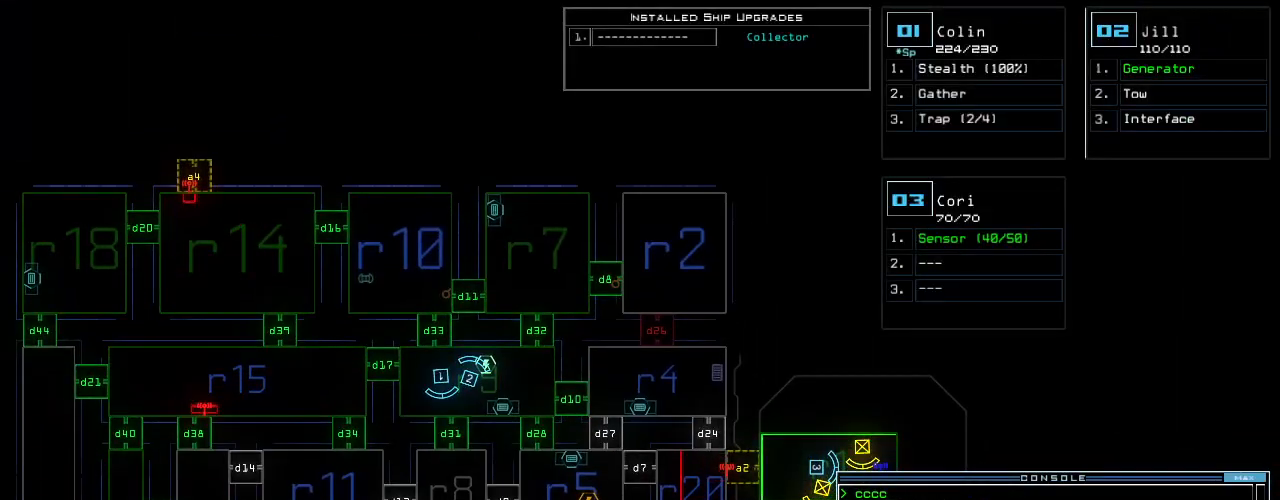
{"keys": []}
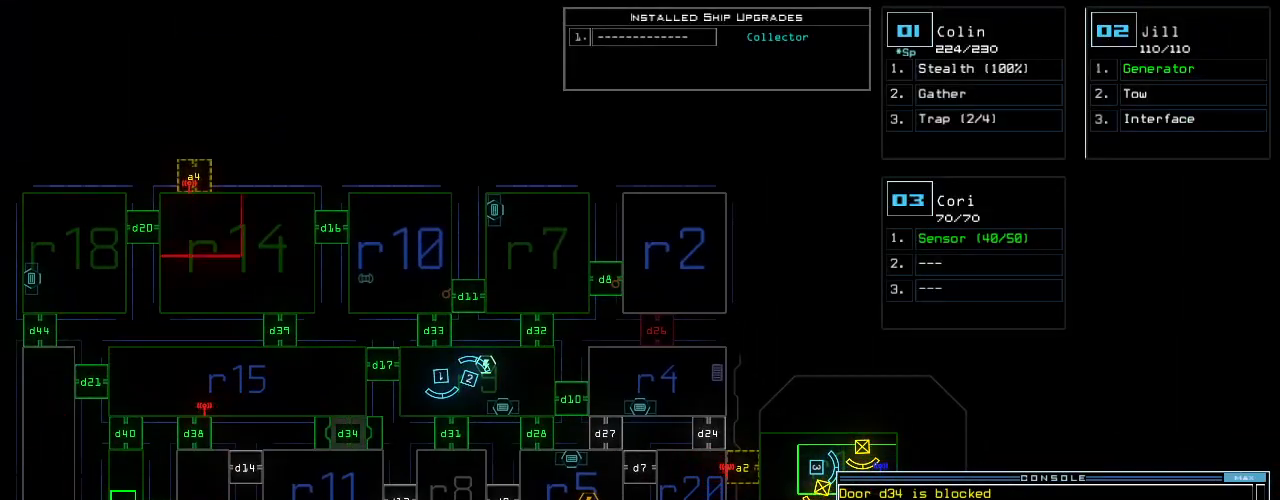
{"keys": [], "events": [[83, "d", "down"], [146, "d", "up"], [312, "3", "down"], [375, "3", "up"]]}